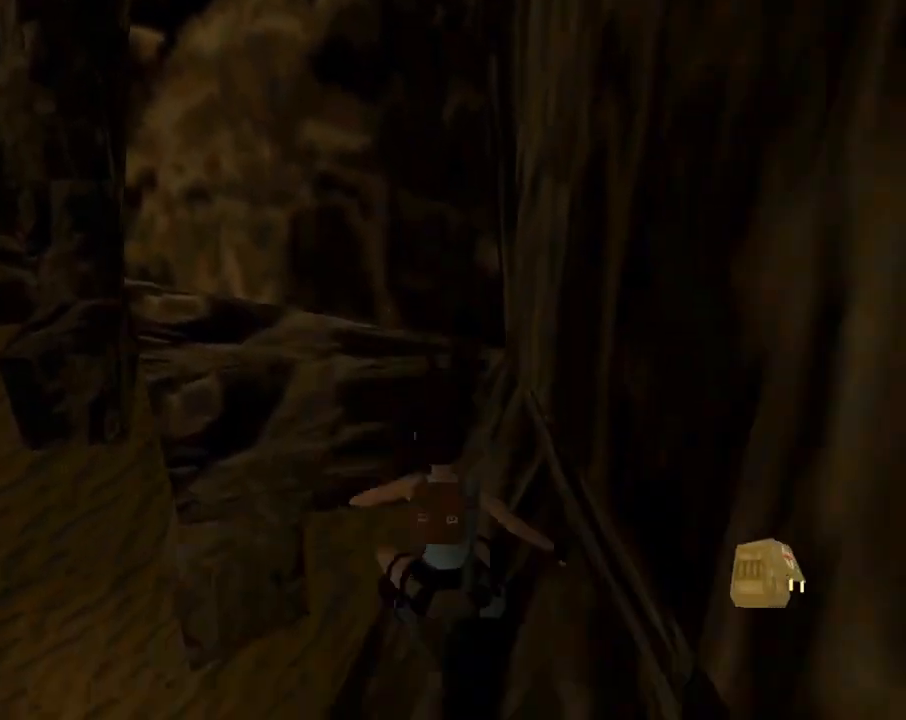
Gameplay with a controller (PlayStation layout); each line is a JSON object with the inputs held at the frame after it. "events" lists button and stick changes between this image and that frame as [ms after this image, input, new state], when the widget could be followed in between. Not read: right_stick.
{"buttons": ["DPAD_UP", "DPAD_LEFT"], "left_stick": "center", "events": [[33, "CROSS", "up"], [333, "DPAD_UP", "down"], [367, "DPAD_LEFT", "down"]]}
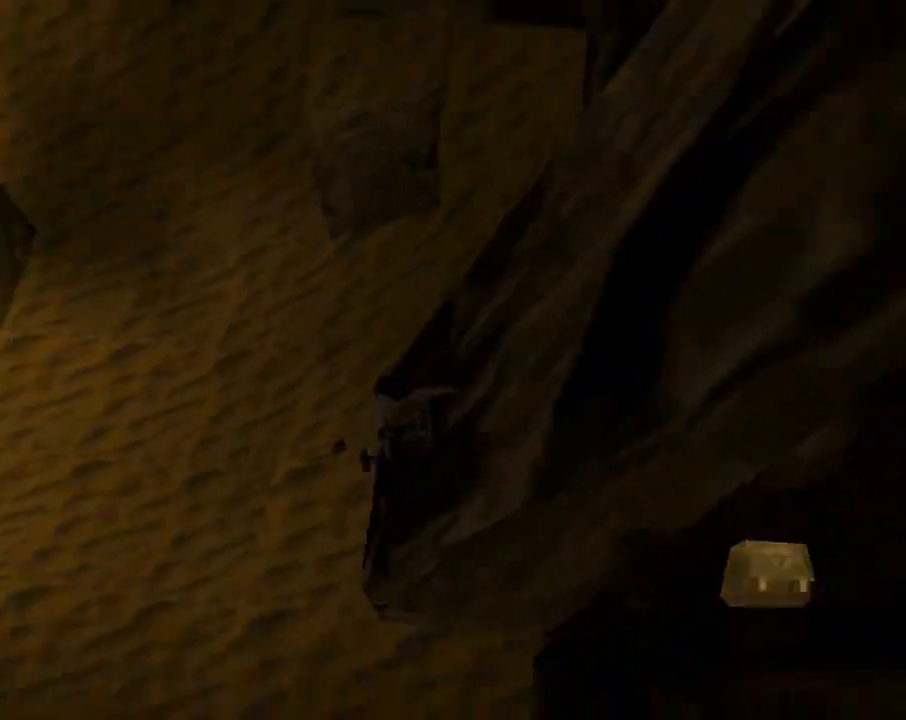
{"buttons": ["DPAD_UP", "DPAD_LEFT"], "left_stick": "center", "events": []}
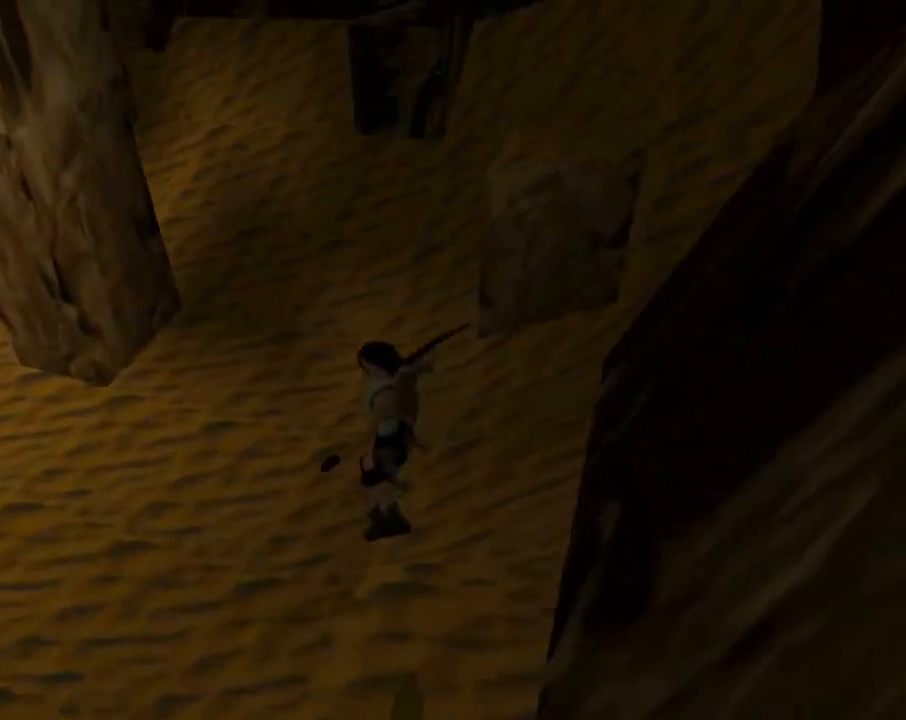
{"buttons": ["CIRCLE", "DPAD_UP", "DPAD_RIGHT"], "left_stick": "center", "events": [[167, "CIRCLE", "down"], [300, "DPAD_LEFT", "up"], [467, "DPAD_RIGHT", "down"]]}
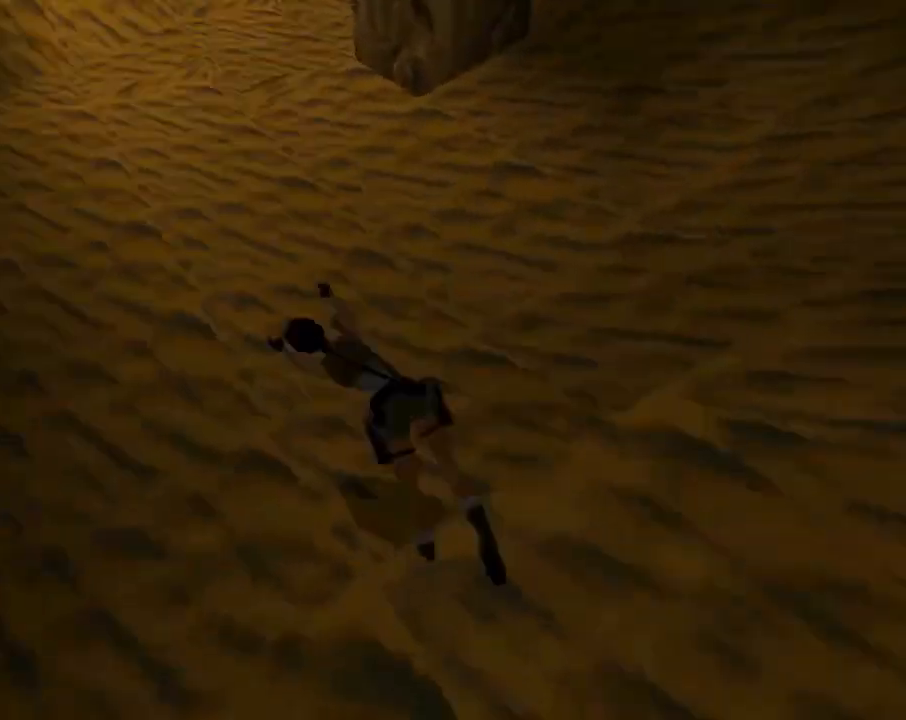
{"buttons": ["DPAD_UP", "DPAD_RIGHT"], "left_stick": "center", "events": [[233, "CIRCLE", "up"]]}
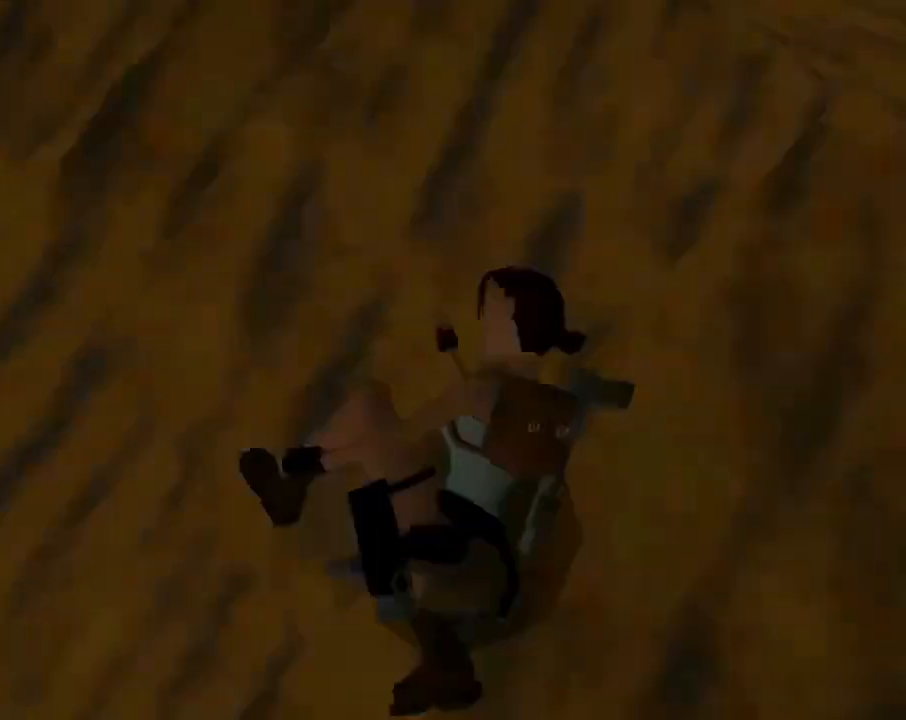
{"buttons": ["DPAD_UP", "DPAD_RIGHT"], "left_stick": "center", "events": []}
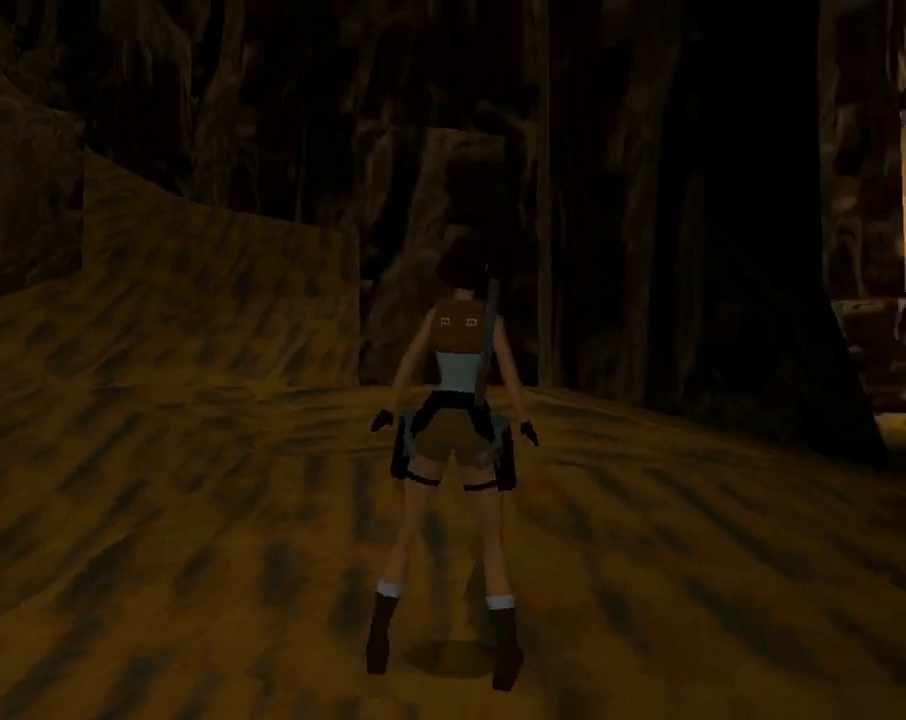
{"buttons": ["SQUARE", "DPAD_UP"], "left_stick": "center", "events": [[367, "SQUARE", "down"], [400, "DPAD_RIGHT", "up"]]}
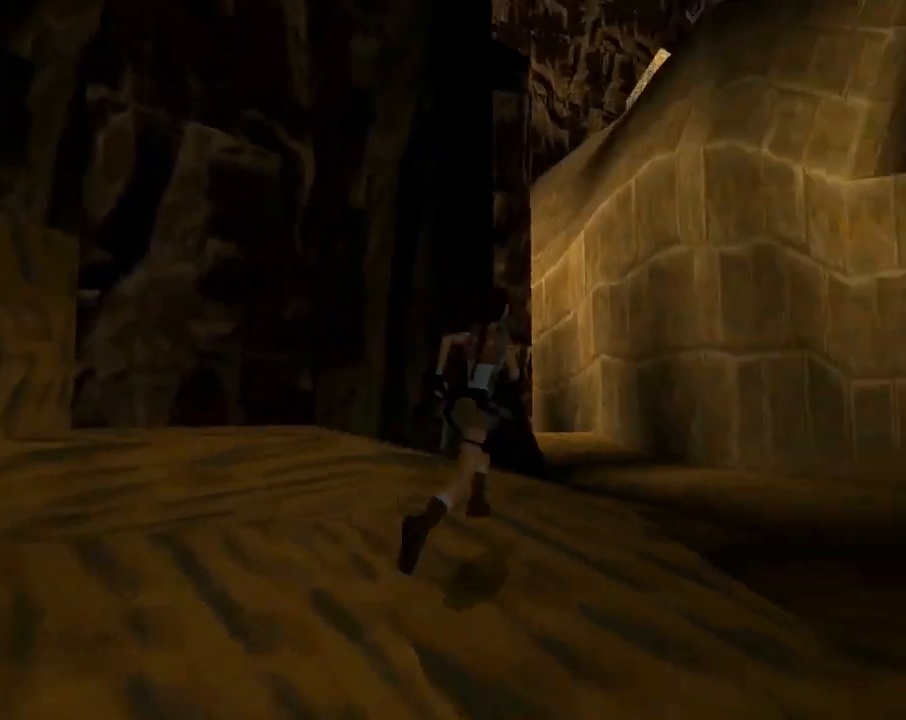
{"buttons": ["SQUARE", "DPAD_UP"], "left_stick": "center", "events": []}
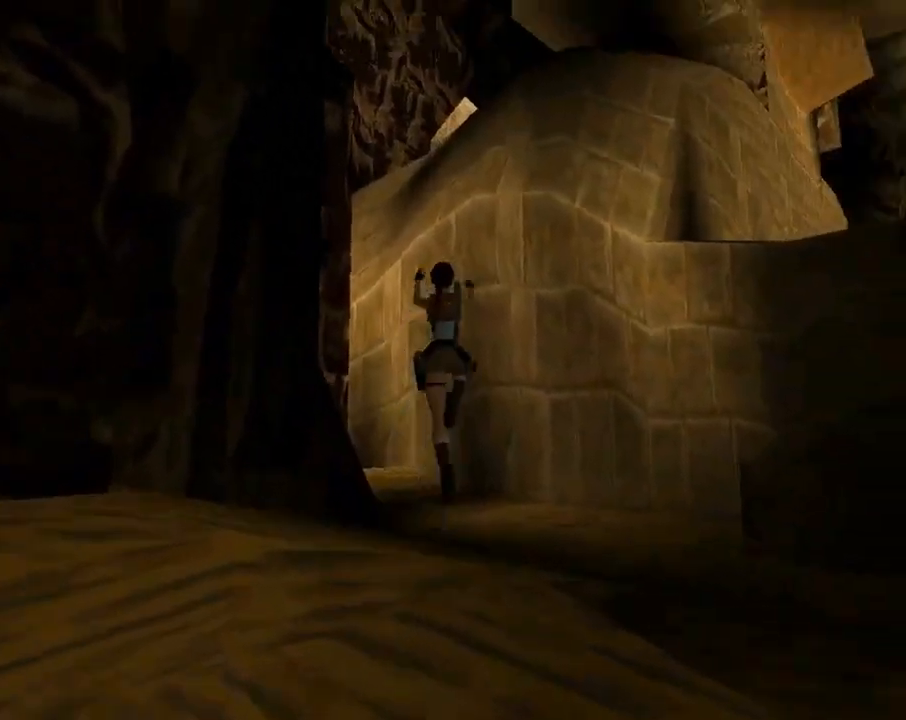
{"buttons": ["SQUARE", "DPAD_UP", "DPAD_LEFT"], "left_stick": "center", "events": [[133, "DPAD_LEFT", "down"]]}
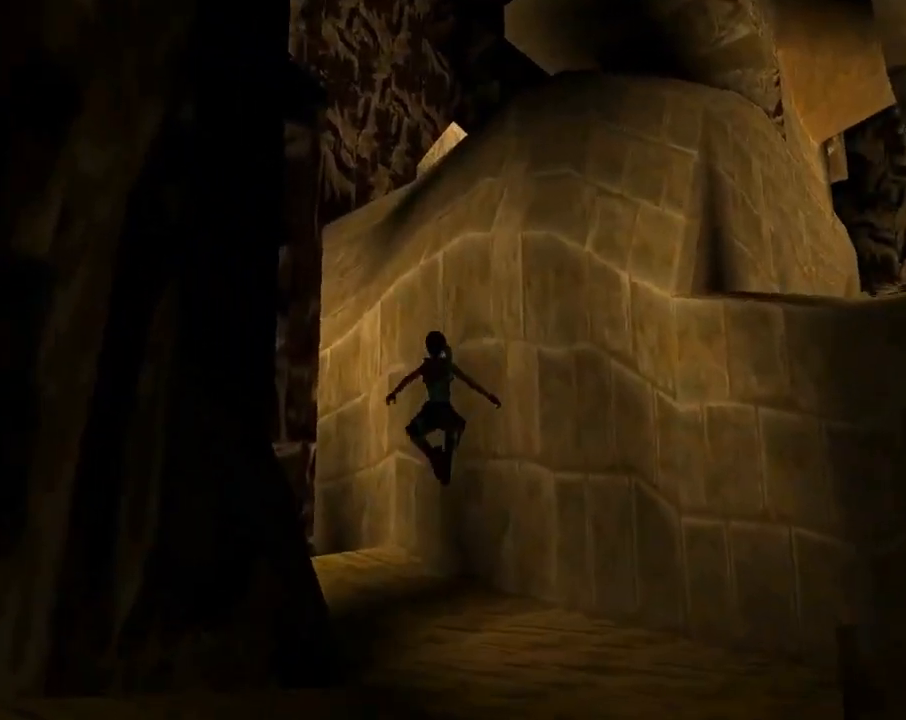
{"buttons": ["SQUARE", "DPAD_UP", "DPAD_LEFT"], "left_stick": "center", "events": [[67, "DPAD_LEFT", "up"], [367, "DPAD_LEFT", "down"]]}
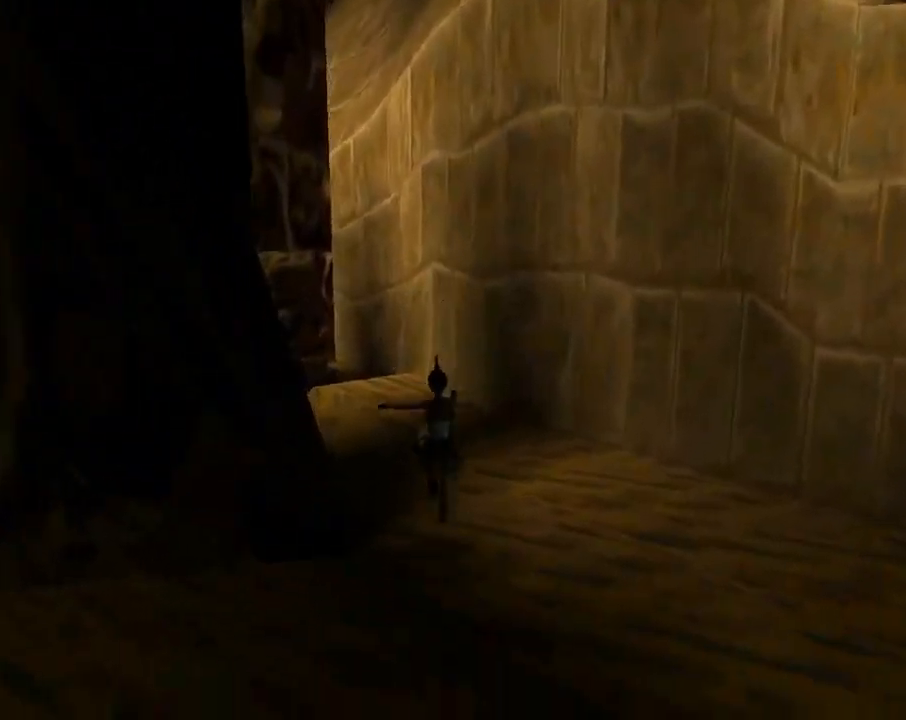
{"buttons": ["SQUARE", "DPAD_UP"], "left_stick": "center", "events": [[133, "DPAD_LEFT", "up"]]}
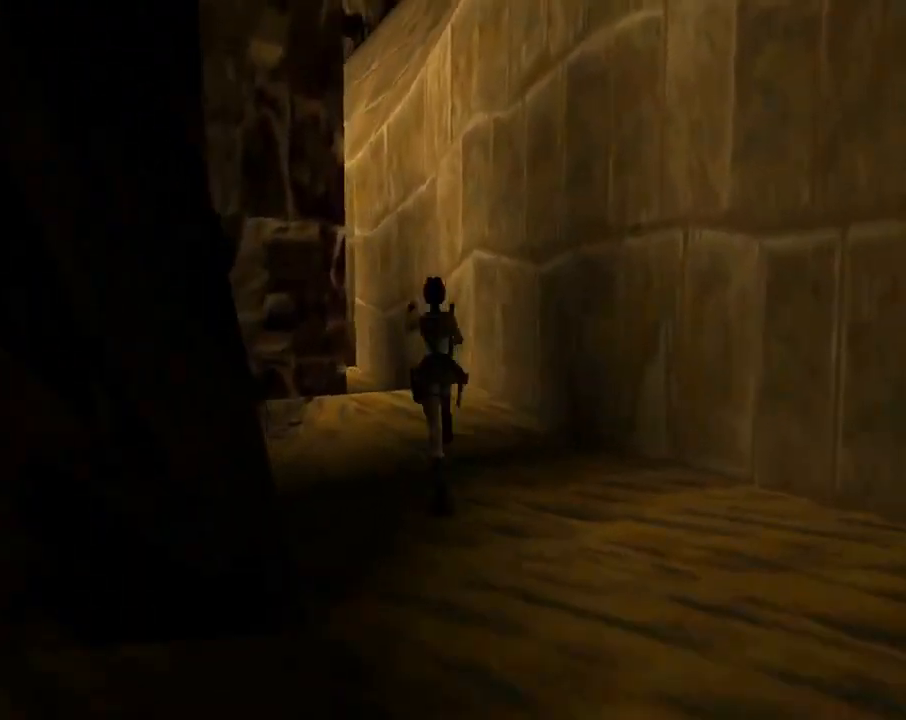
{"buttons": ["SQUARE", "DPAD_UP", "DPAD_LEFT"], "left_stick": "center", "events": [[300, "DPAD_LEFT", "down"]]}
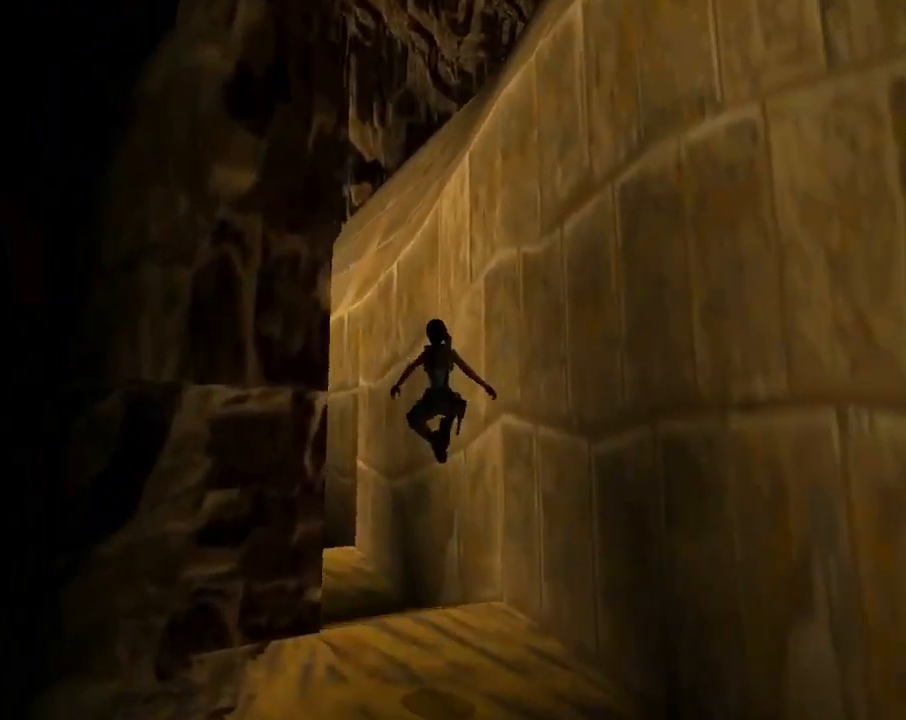
{"buttons": ["DPAD_UP", "DPAD_LEFT"], "left_stick": "center", "events": [[100, "SQUARE", "up"]]}
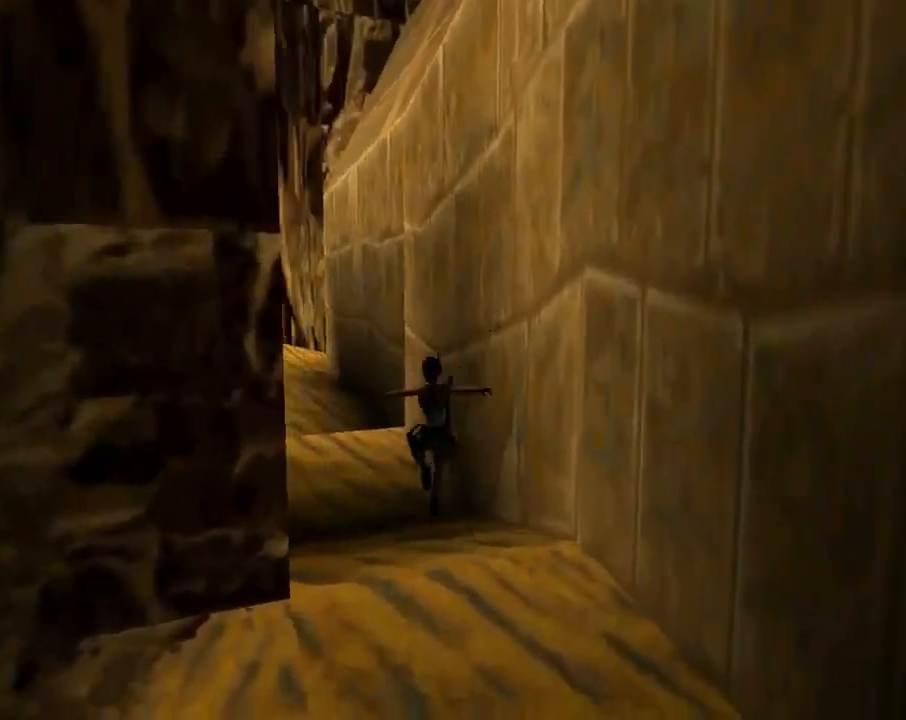
{"buttons": ["R1", "R2", "DPAD_UP"], "left_stick": "center", "events": [[333, "R1", "down"], [333, "R2", "down"], [400, "DPAD_LEFT", "up"]]}
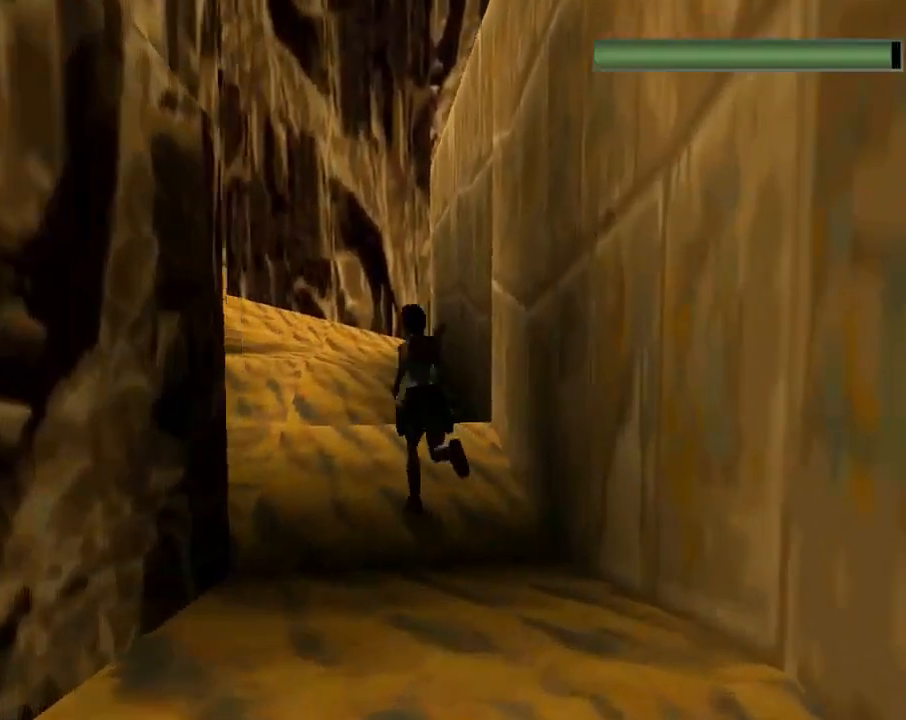
{"buttons": ["R1", "R2", "DPAD_UP", "DPAD_LEFT"], "left_stick": "center", "events": [[67, "DPAD_LEFT", "down"]]}
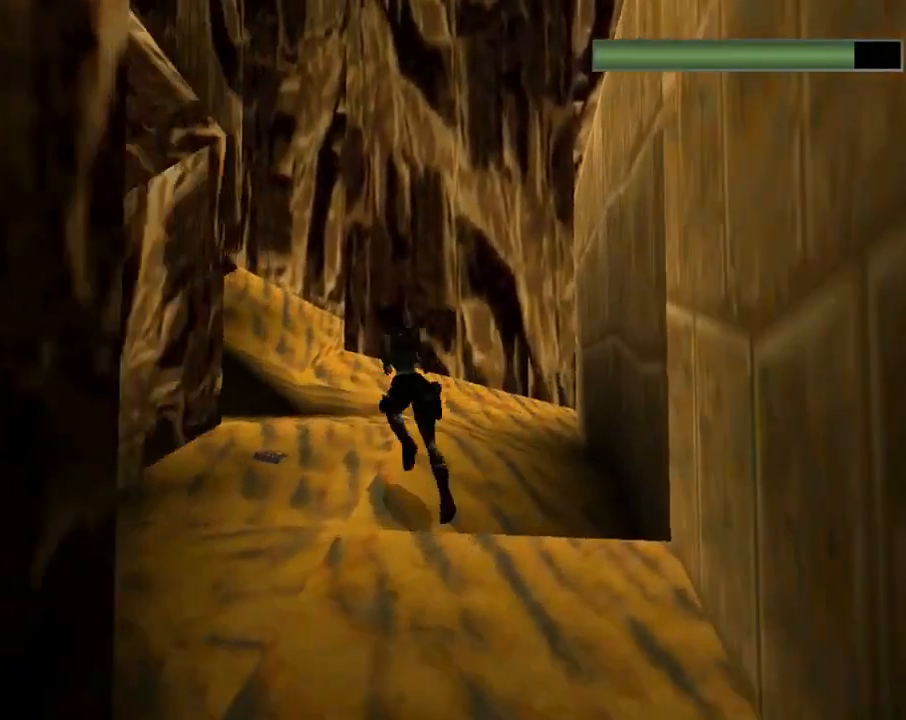
{"buttons": ["R1", "R2", "DPAD_UP", "DPAD_LEFT"], "left_stick": "center", "events": [[167, "DPAD_LEFT", "up"], [267, "DPAD_LEFT", "down"], [300, "DPAD_LEFT", "up"], [367, "DPAD_LEFT", "down"]]}
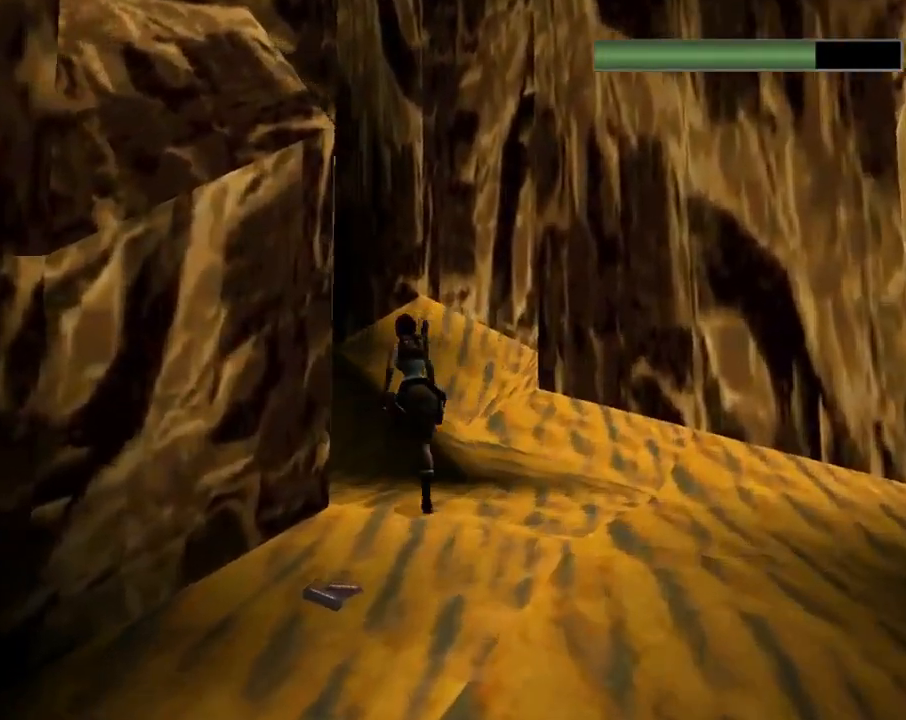
{"buttons": ["R1", "R2", "DPAD_UP", "DPAD_LEFT"], "left_stick": "center", "events": []}
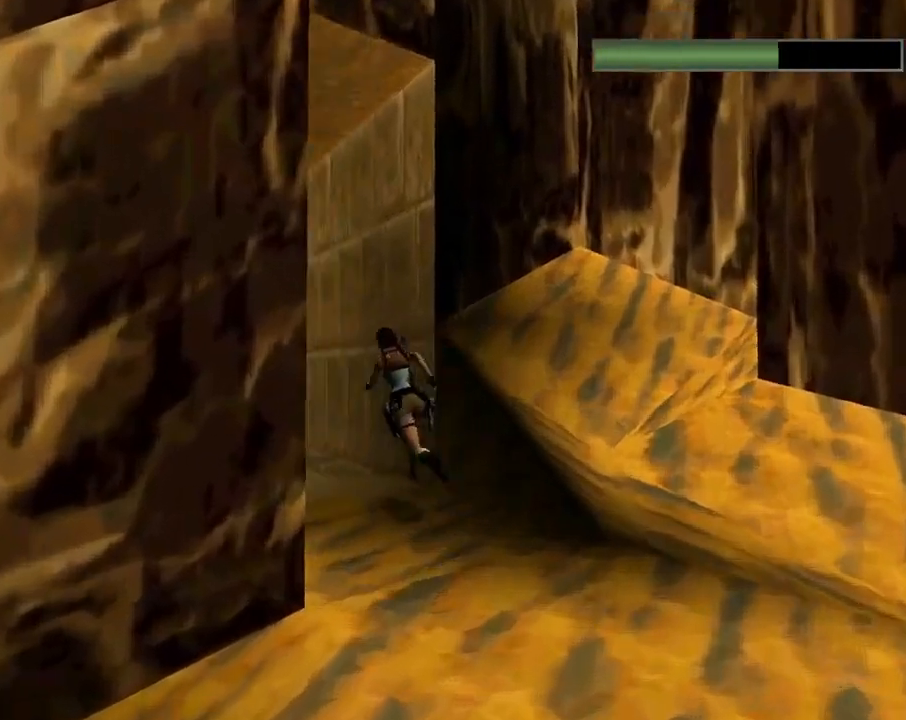
{"buttons": ["R1", "R2", "DPAD_UP"], "left_stick": "center", "events": [[433, "DPAD_LEFT", "up"]]}
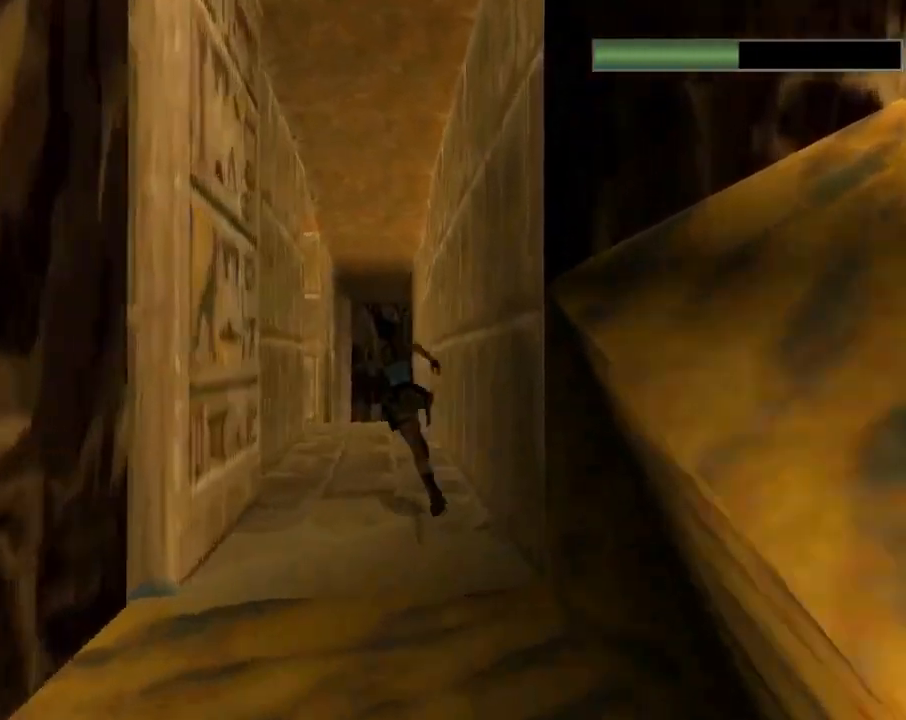
{"buttons": ["DPAD_UP", "DPAD_LEFT"], "left_stick": "center", "events": [[233, "R1", "up"], [233, "R2", "up"], [300, "DPAD_LEFT", "down"]]}
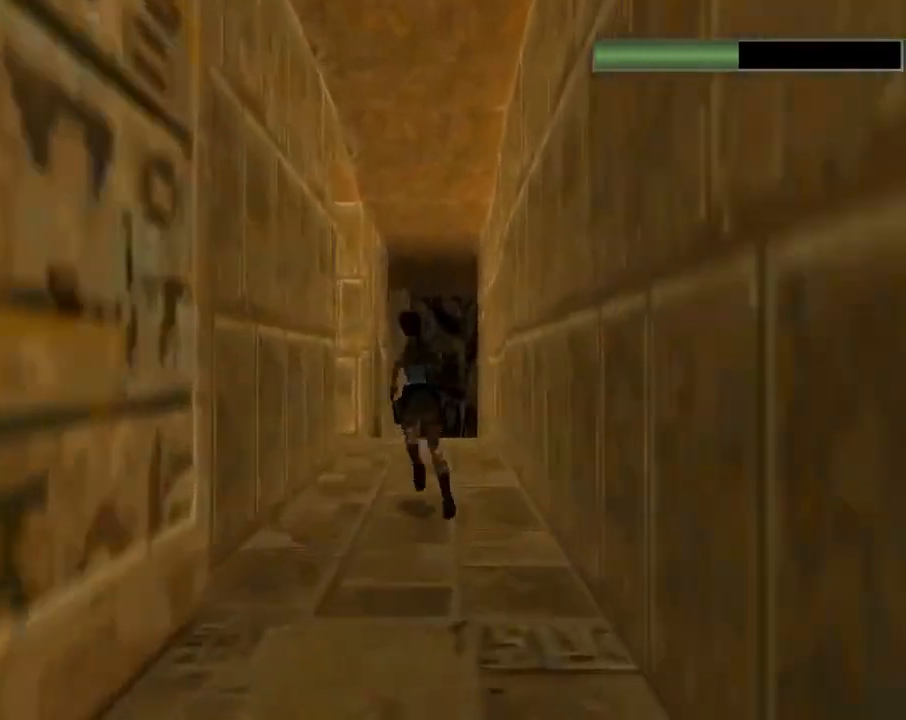
{"buttons": ["DPAD_UP", "DPAD_RIGHT"], "left_stick": "center", "events": [[100, "DPAD_LEFT", "up"], [300, "DPAD_RIGHT", "down"]]}
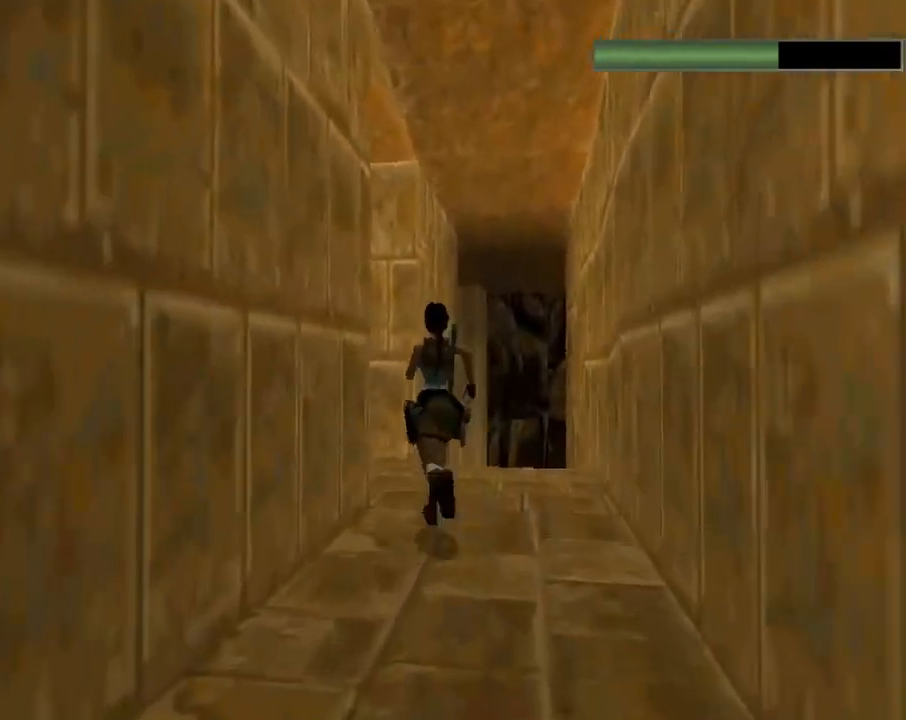
{"buttons": ["DPAD_UP", "DPAD_RIGHT"], "left_stick": "center", "events": [[100, "DPAD_RIGHT", "up"], [267, "DPAD_RIGHT", "down"]]}
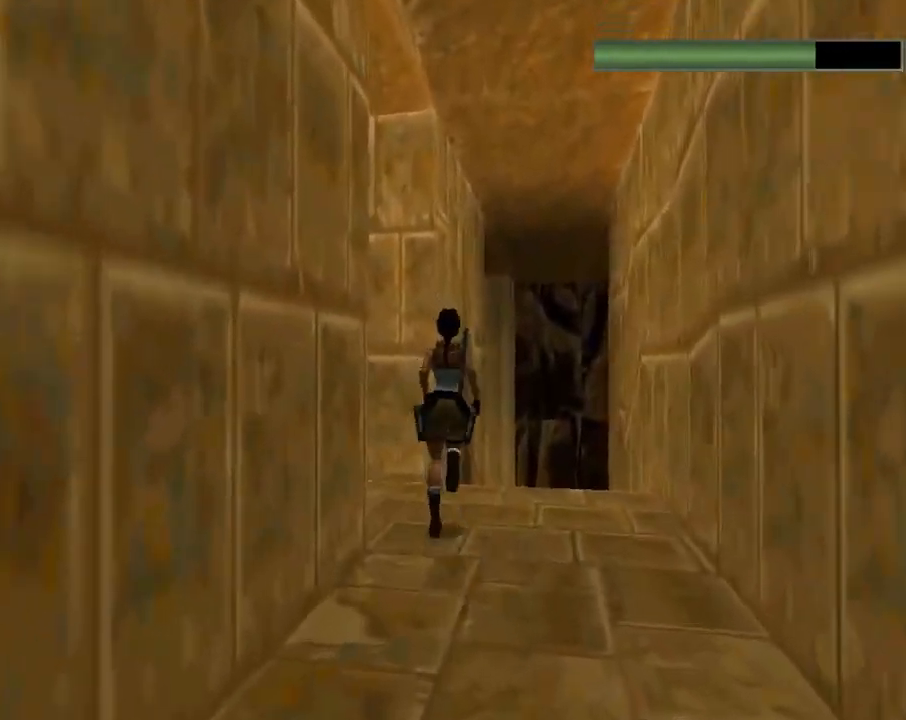
{"buttons": ["DPAD_UP", "DPAD_RIGHT"], "left_stick": "center", "events": [[33, "DPAD_RIGHT", "up"], [67, "SQUARE", "down"], [200, "DPAD_RIGHT", "down"], [467, "SQUARE", "up"]]}
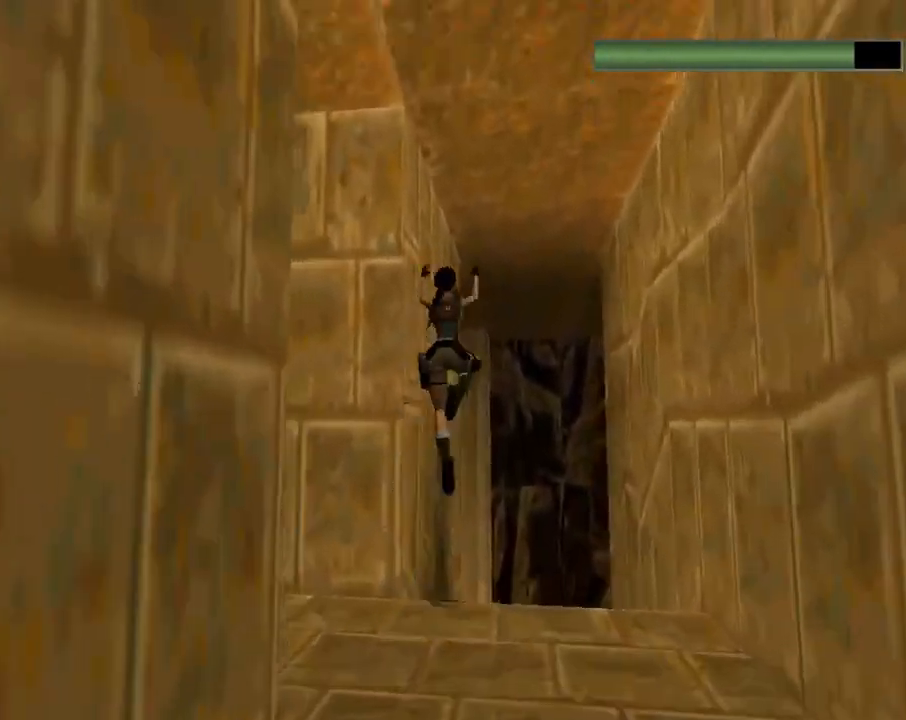
{"buttons": ["DPAD_UP", "DPAD_RIGHT"], "left_stick": "center", "events": []}
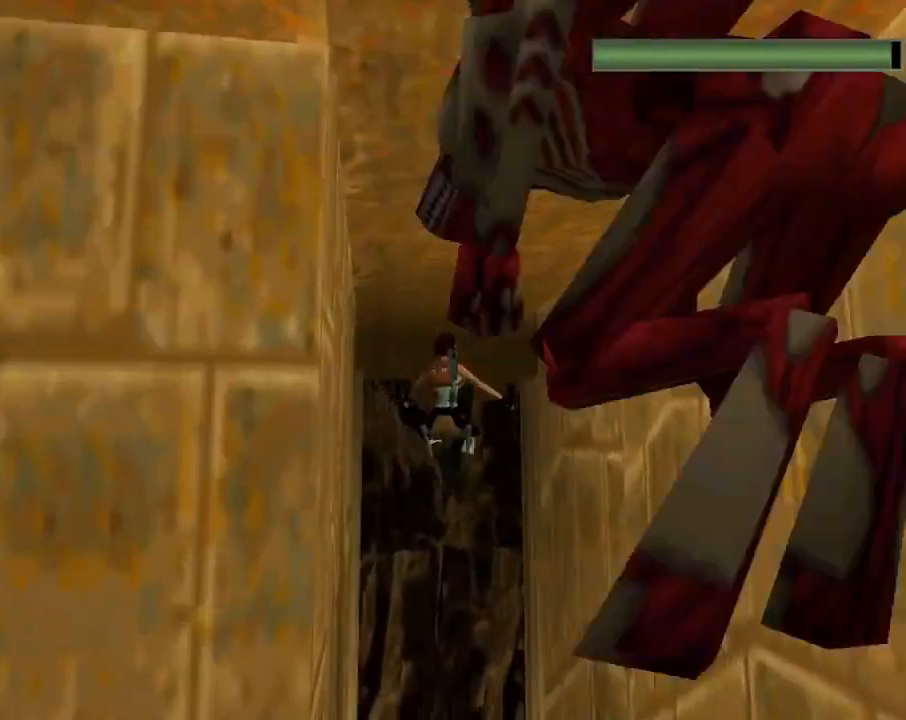
{"buttons": ["DPAD_UP", "DPAD_RIGHT"], "left_stick": "center", "events": []}
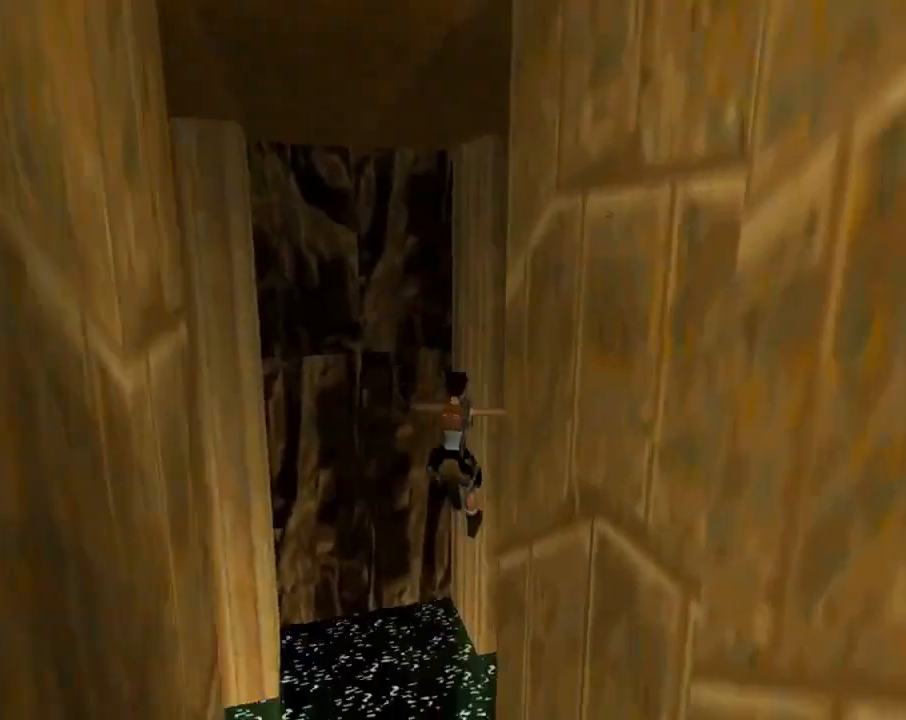
{"buttons": ["DPAD_UP", "DPAD_RIGHT"], "left_stick": "center", "events": []}
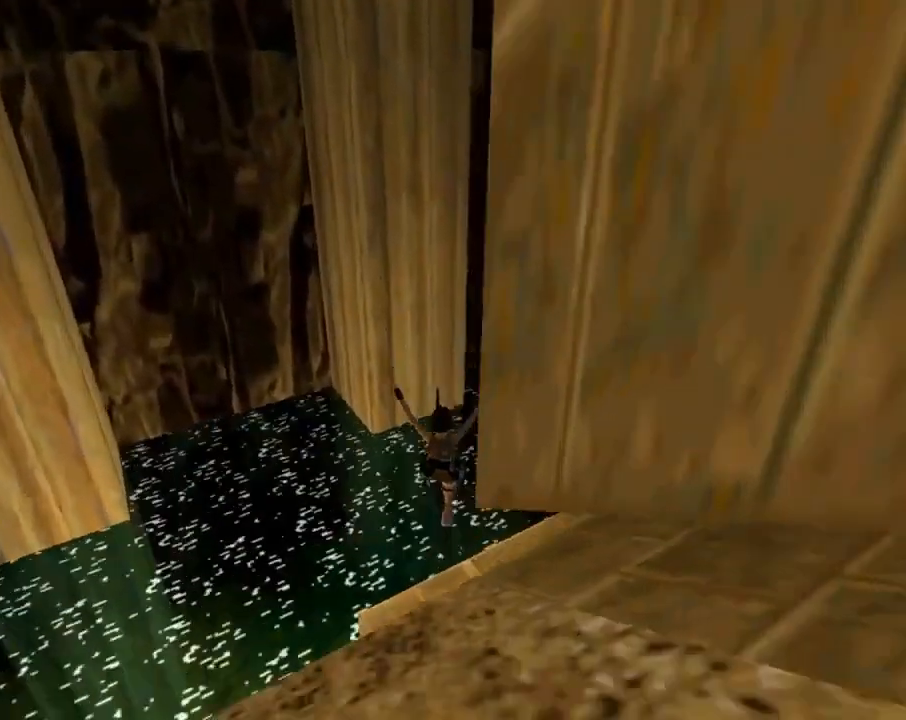
{"buttons": ["DPAD_UP", "DPAD_RIGHT"], "left_stick": "center", "events": []}
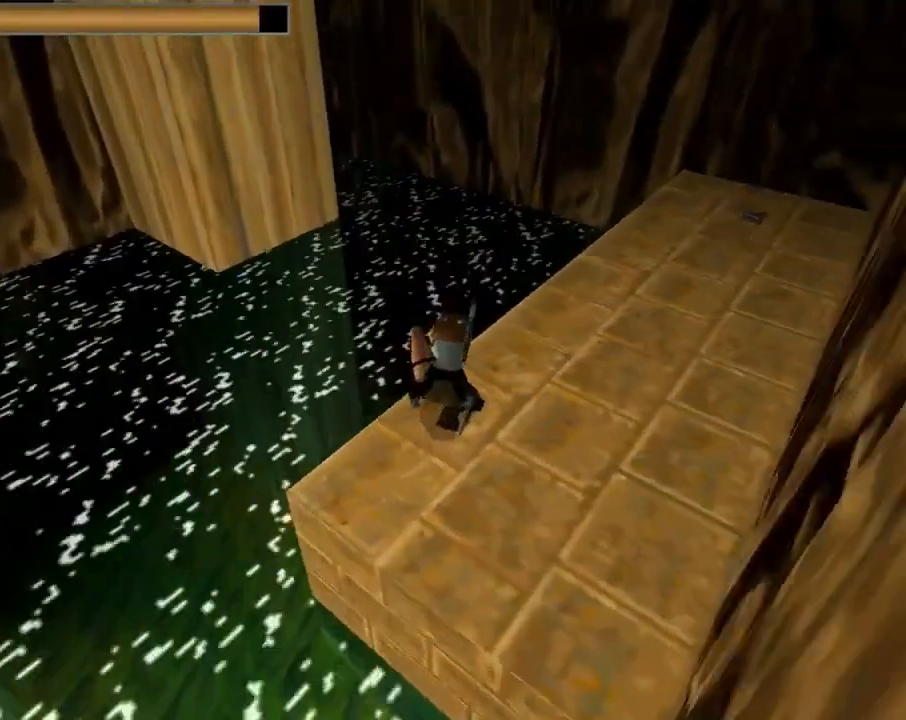
{"buttons": ["DPAD_UP"], "left_stick": "center", "events": [[300, "DPAD_RIGHT", "up"]]}
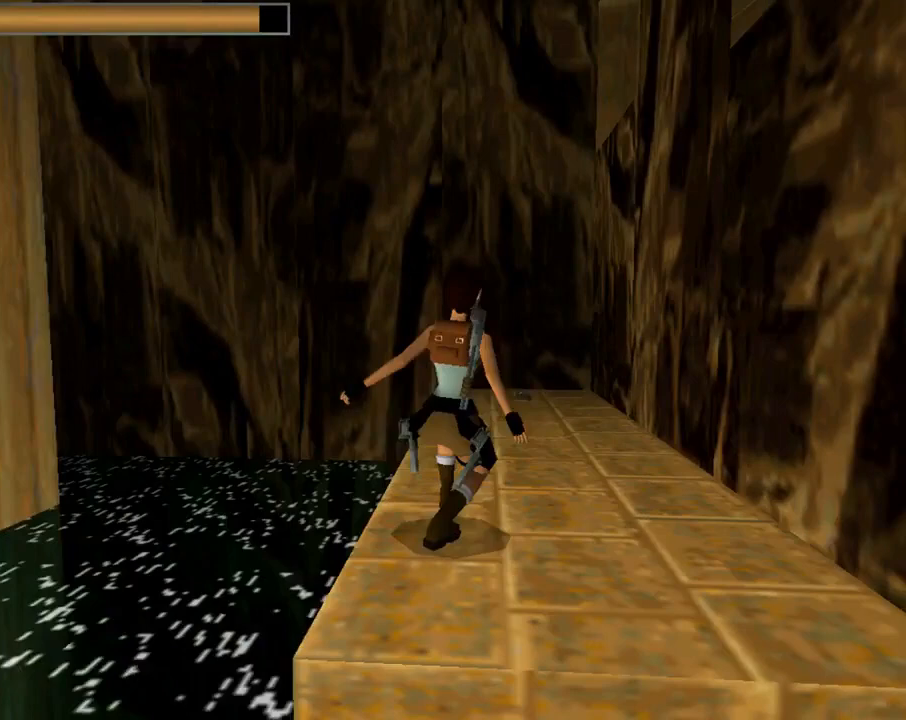
{"buttons": ["DPAD_UP"], "left_stick": "center", "events": [[100, "DPAD_LEFT", "down"], [433, "DPAD_LEFT", "up"]]}
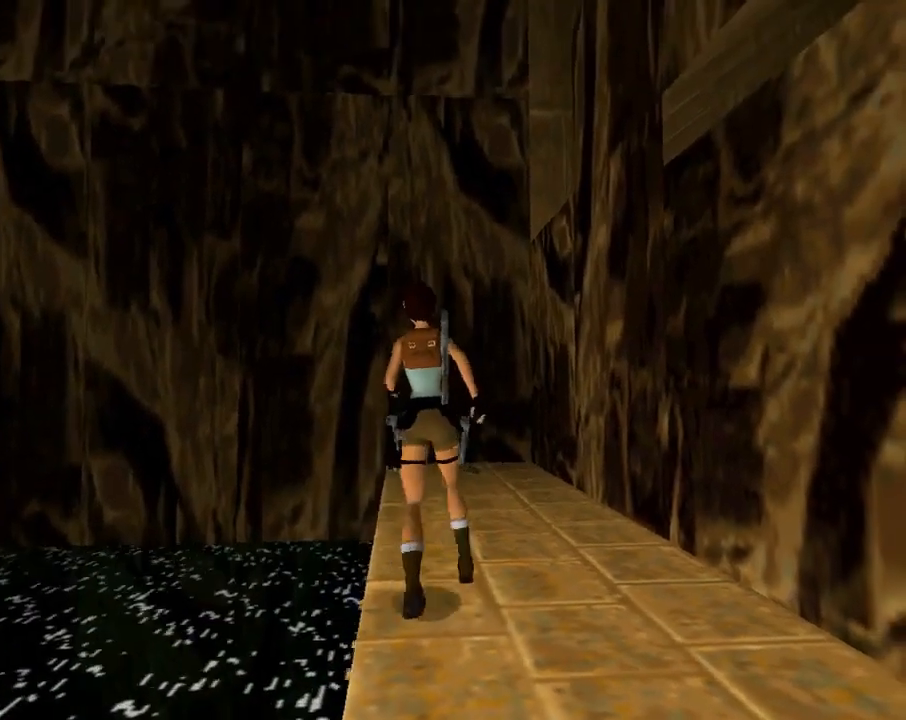
{"buttons": ["R1", "R2", "DPAD_UP", "DPAD_RIGHT"], "left_stick": "center", "events": [[33, "DPAD_RIGHT", "down"], [100, "R1", "down"], [100, "R2", "down"]]}
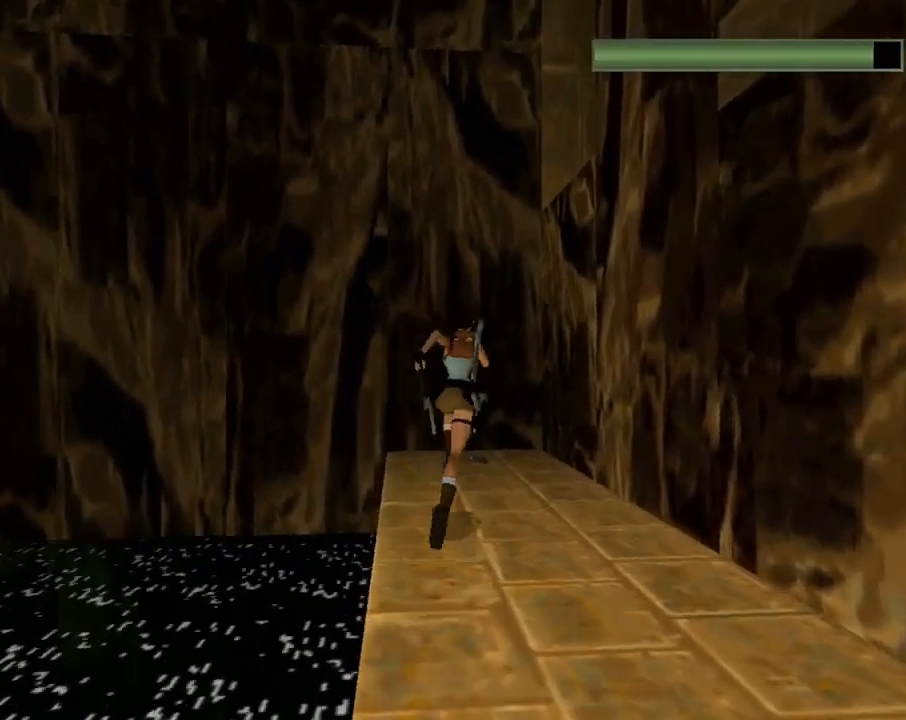
{"buttons": ["DPAD_UP", "DPAD_RIGHT"], "left_stick": "center", "events": [[67, "R1", "up"], [67, "R2", "up"]]}
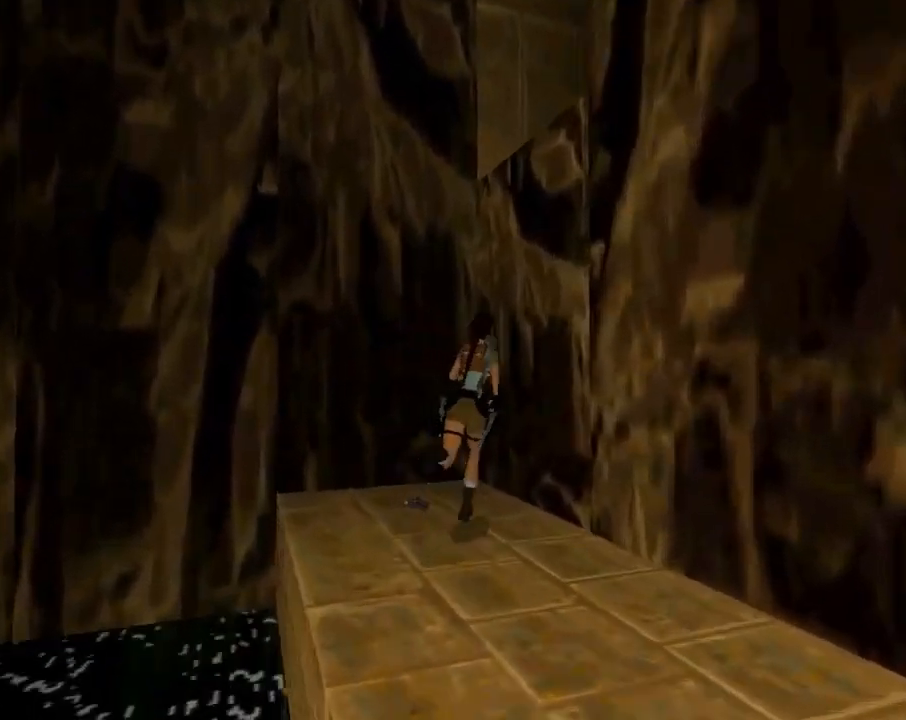
{"buttons": ["CROSS", "DPAD_UP"], "left_stick": "center", "events": [[267, "CROSS", "down"], [333, "DPAD_RIGHT", "up"]]}
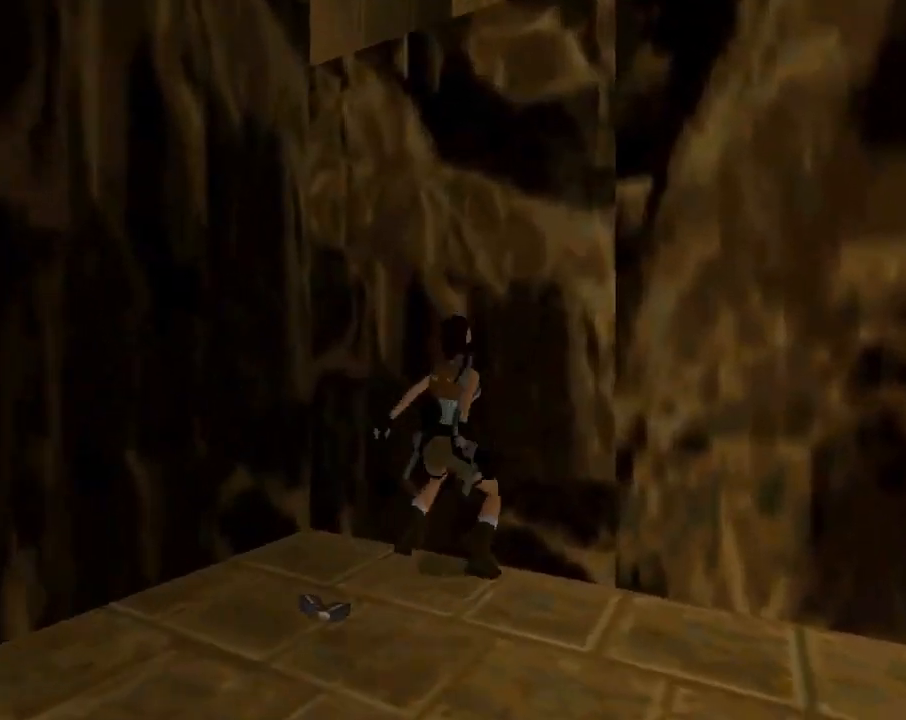
{"buttons": ["CROSS", "DPAD_UP"], "left_stick": "center", "events": []}